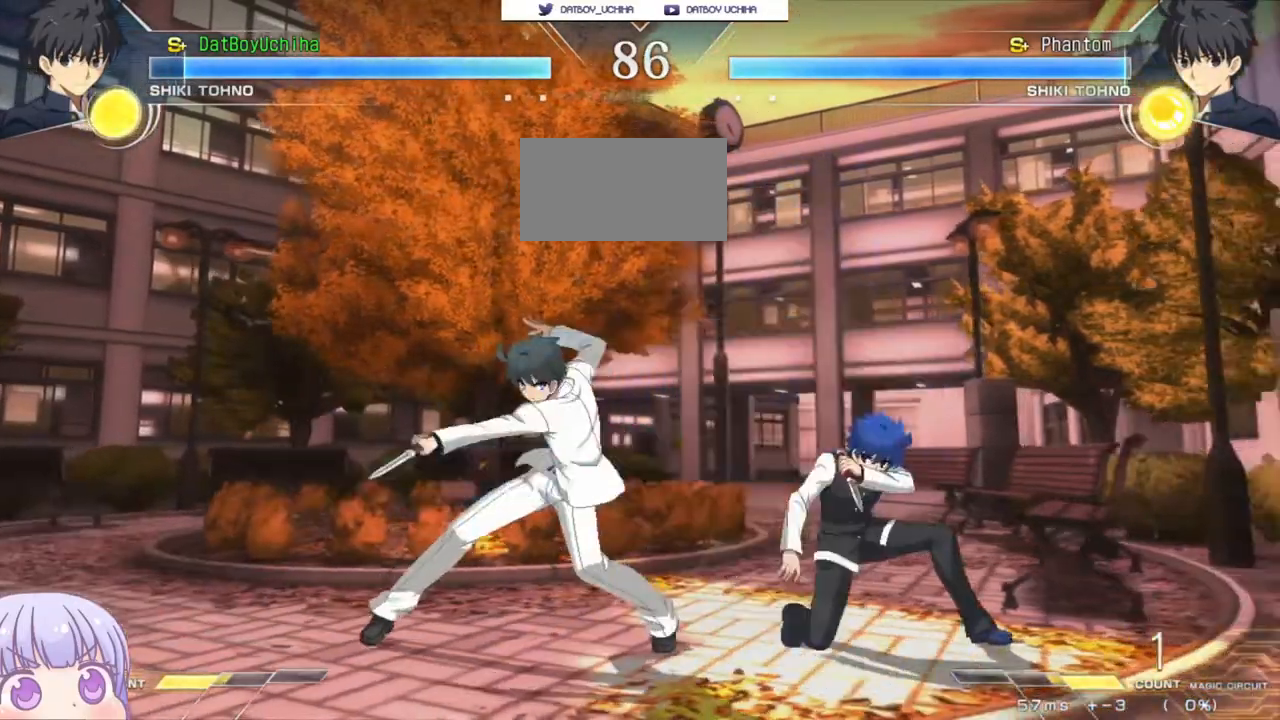
Gameplay with a controller (arcade stick); each line is a JSON object with the inputs held at the frame after it. "events" lists button and stick changes between this image and that frame as [ms after this image, input, new state], when the widget could be followed in between. Not read: L3 R3.
{"buttons": [], "left_stick": "center", "events": [[167, "left_stick", "up-left"], [300, "left_stick", "center"]]}
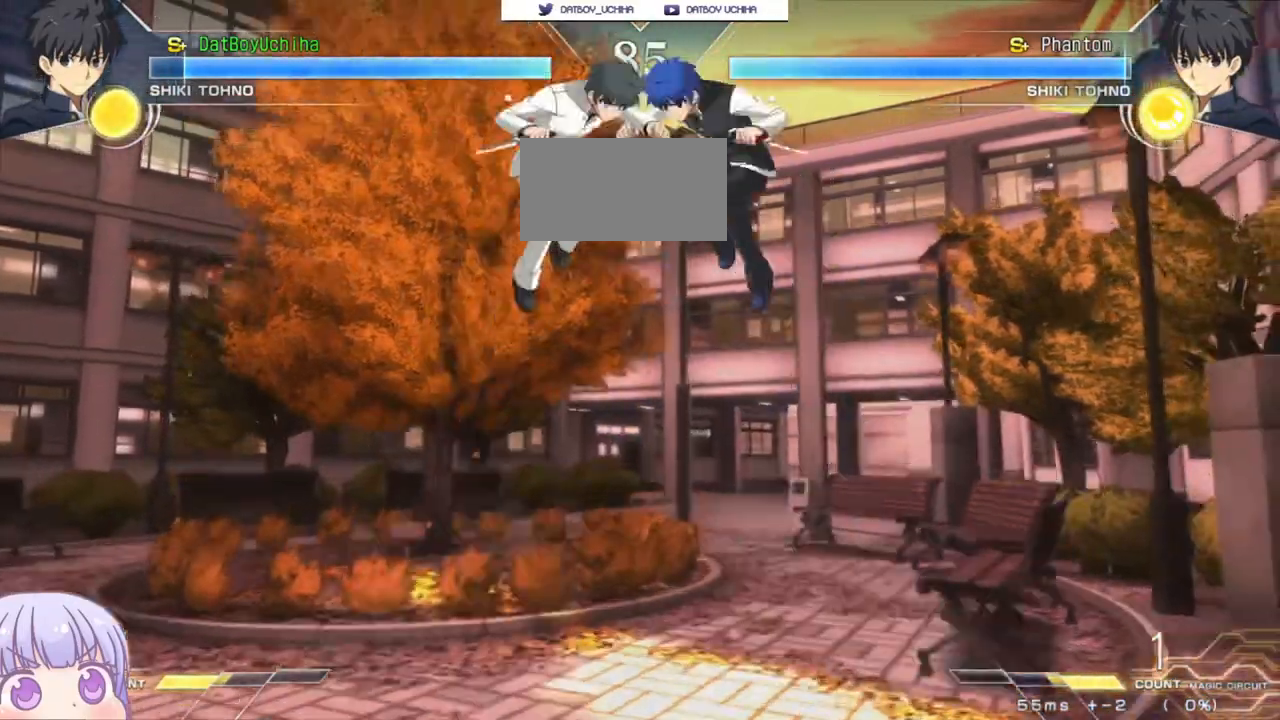
{"buttons": [], "left_stick": "right", "events": [[17, "TRIANGLE", "down"], [67, "TRIANGLE", "up"], [150, "left_stick", "right"]]}
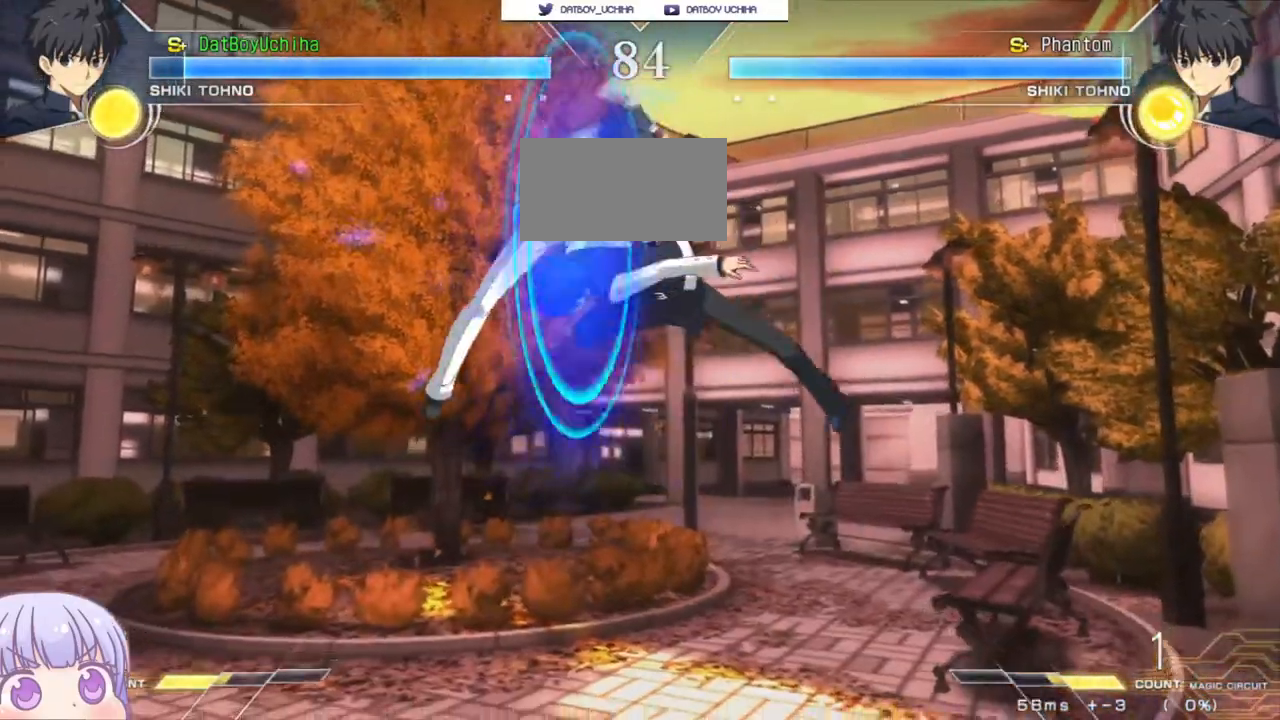
{"buttons": [], "left_stick": "center", "events": [[83, "left_stick", "down-right"], [133, "SQUARE", "down"], [217, "SQUARE", "up"], [267, "left_stick", "center"], [333, "TRIANGLE", "down"], [400, "TRIANGLE", "up"]]}
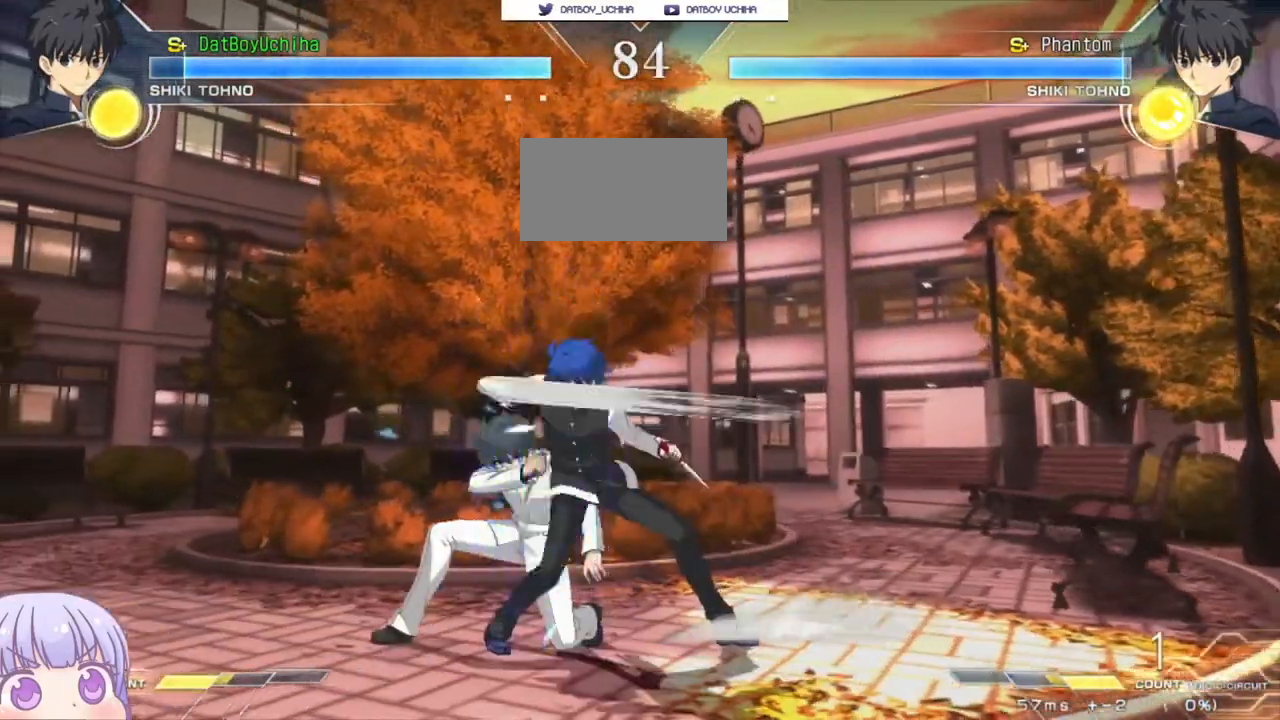
{"buttons": [], "left_stick": "left", "events": [[33, "left_stick", "down"], [233, "left_stick", "center"], [400, "left_stick", "left"], [417, "CIRCLE", "down"], [500, "CIRCLE", "up"]]}
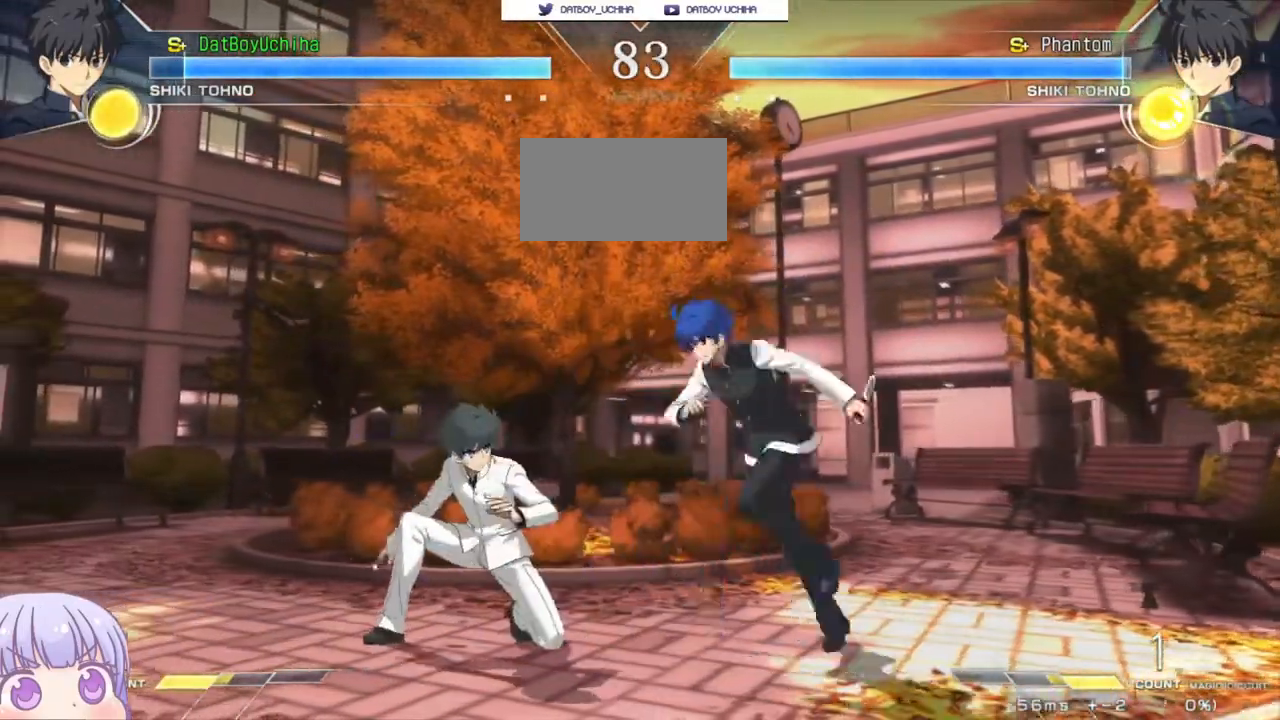
{"buttons": [], "left_stick": "down-right", "events": [[83, "CROSS", "down"], [83, "SQUARE", "down"], [150, "CROSS", "up"], [150, "SQUARE", "up"], [250, "left_stick", "center"], [483, "left_stick", "down-right"]]}
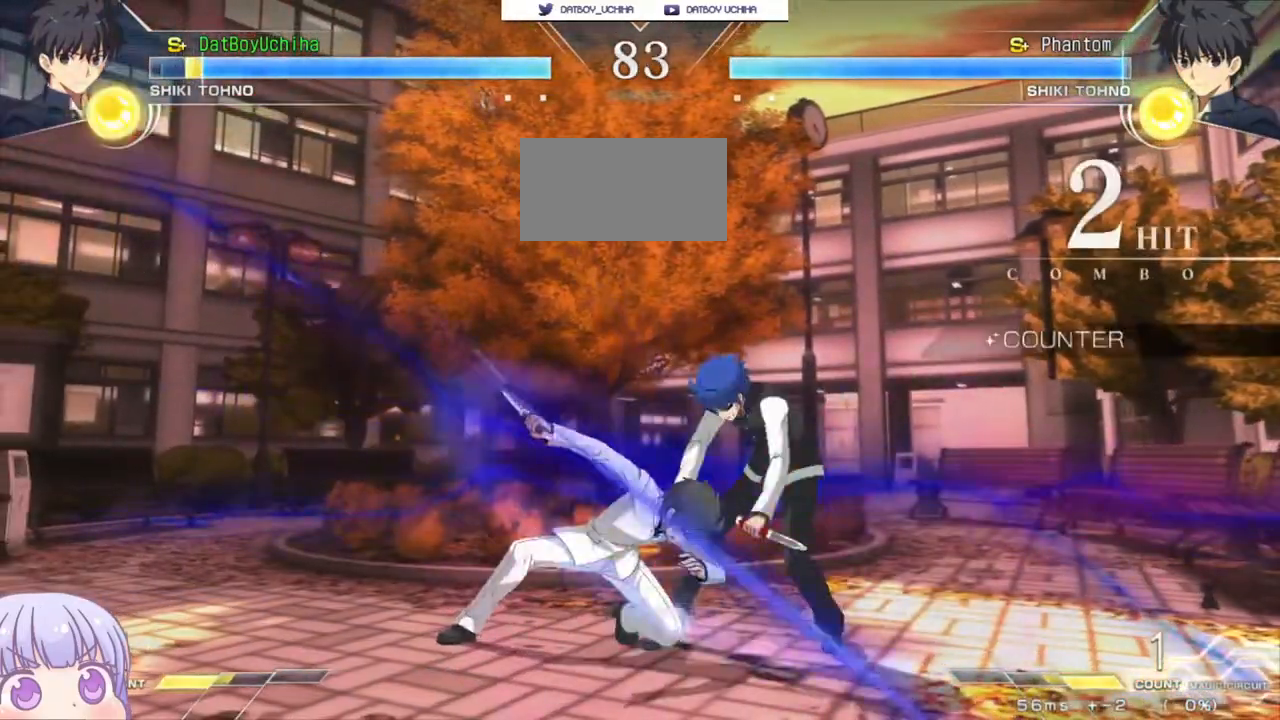
{"buttons": ["SQUARE"], "left_stick": "down-right", "events": [[333, "SQUARE", "down"]]}
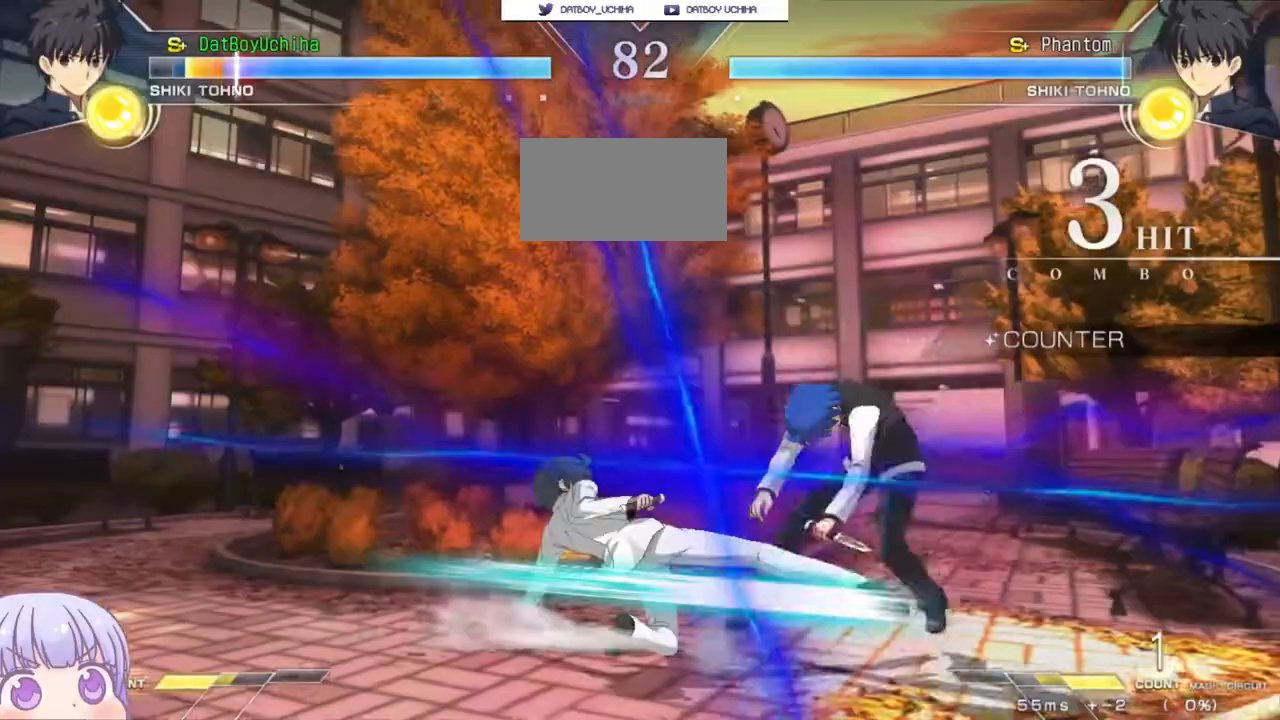
{"buttons": ["SQUARE"], "left_stick": "center", "events": [[67, "left_stick", "center"]]}
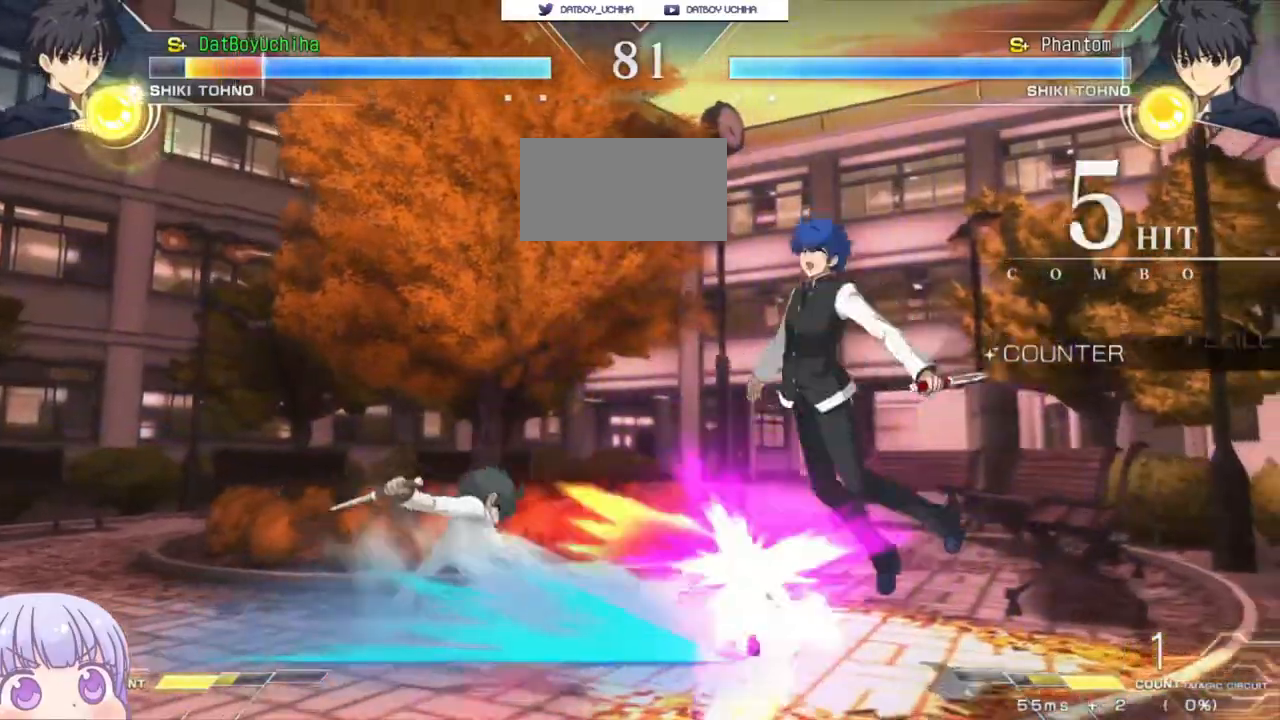
{"buttons": ["SQUARE"], "left_stick": "center", "events": []}
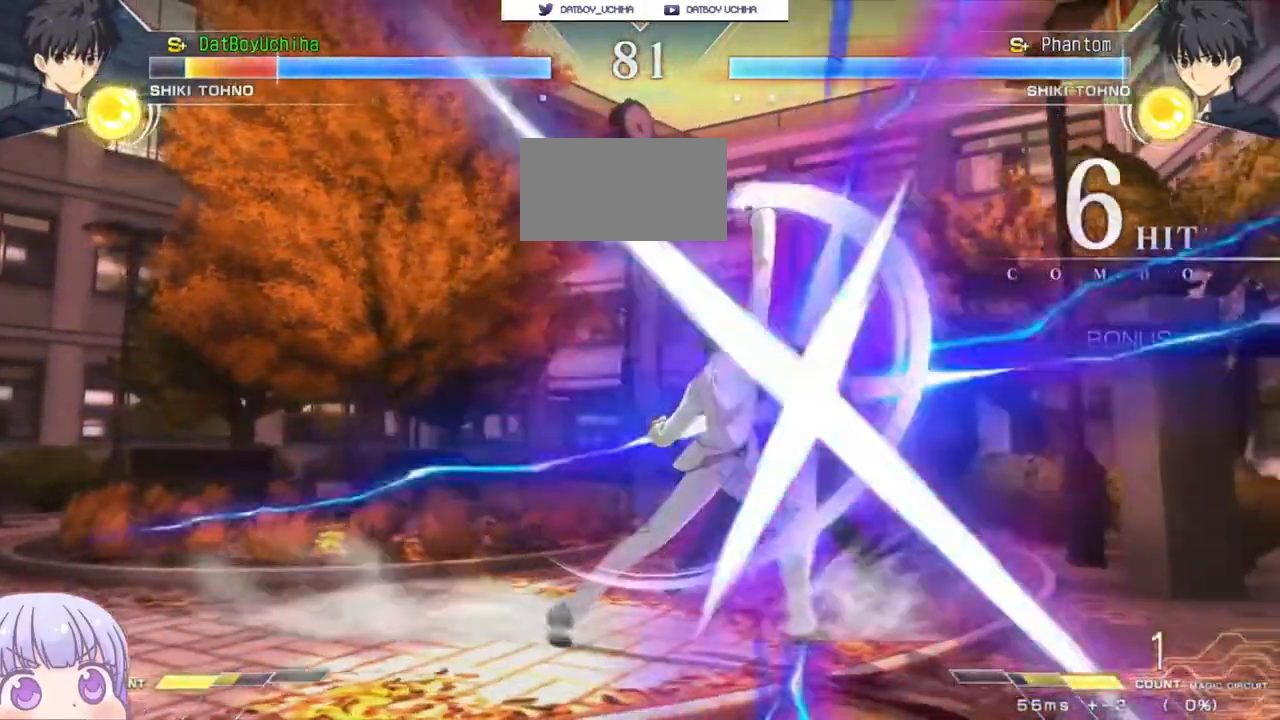
{"buttons": ["SQUARE"], "left_stick": "center", "events": []}
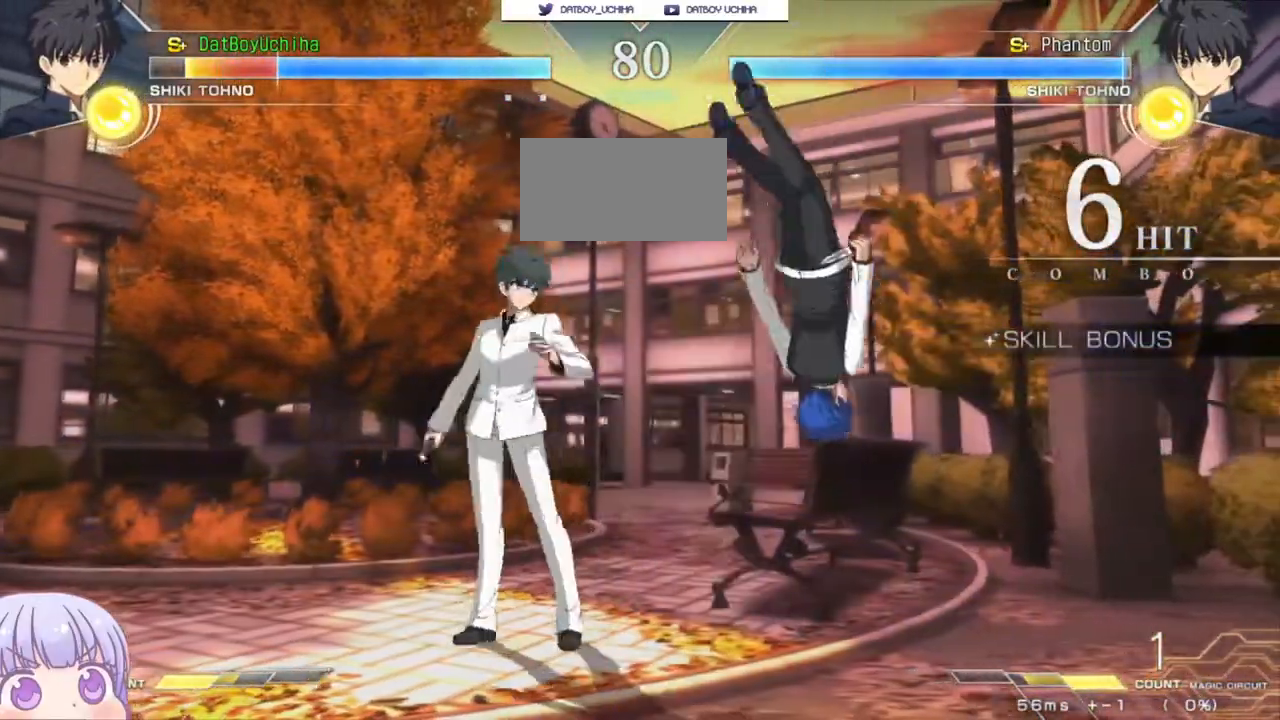
{"buttons": ["SQUARE"], "left_stick": "center", "events": []}
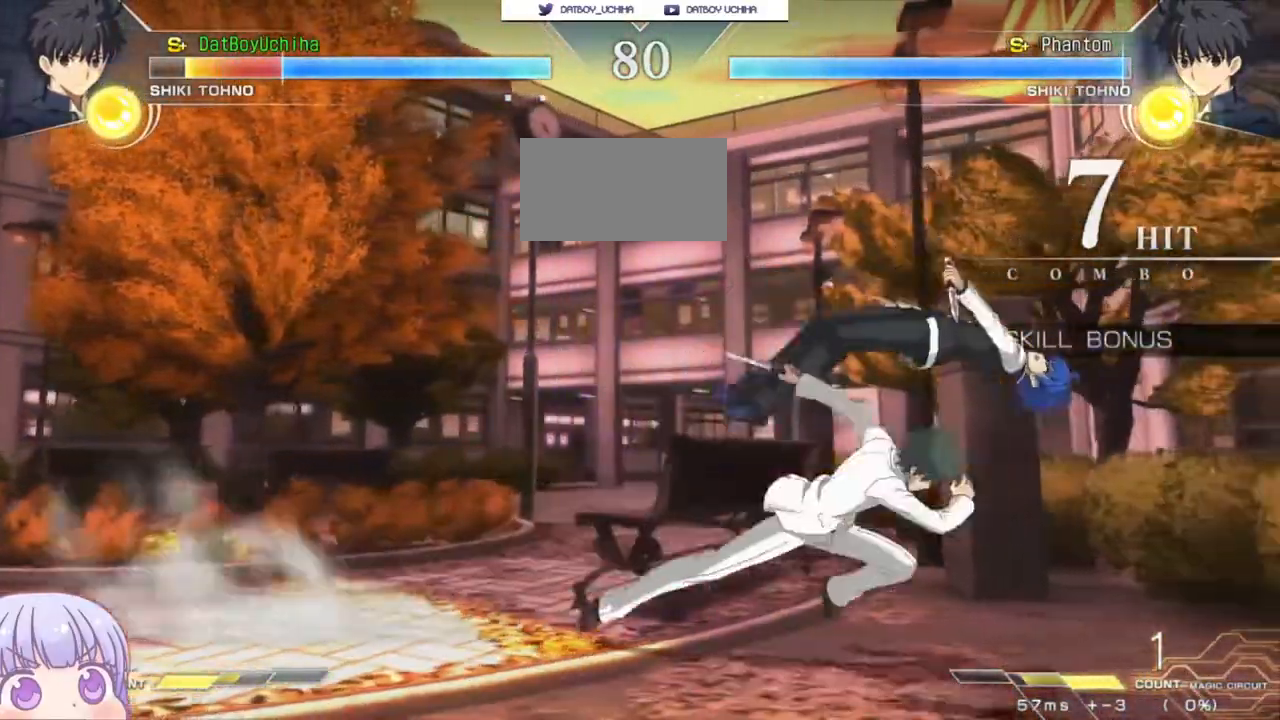
{"buttons": ["SQUARE"], "left_stick": "center", "events": []}
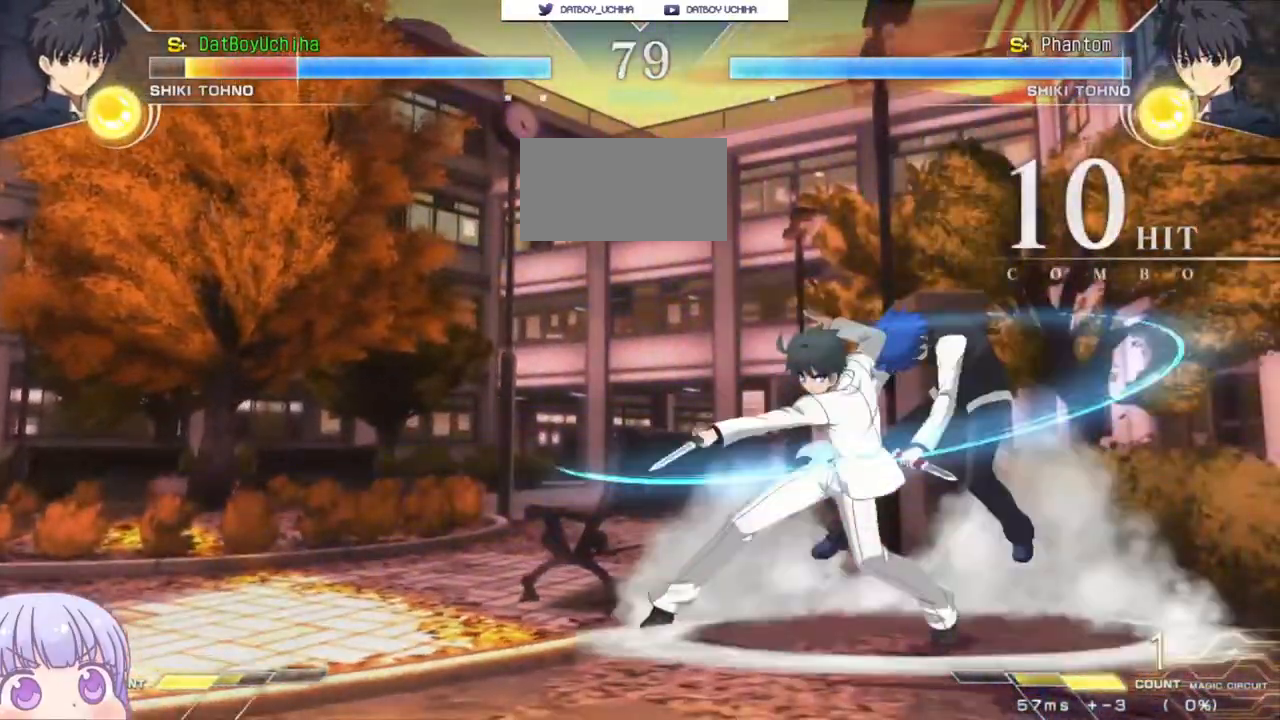
{"buttons": ["SQUARE"], "left_stick": "center", "events": []}
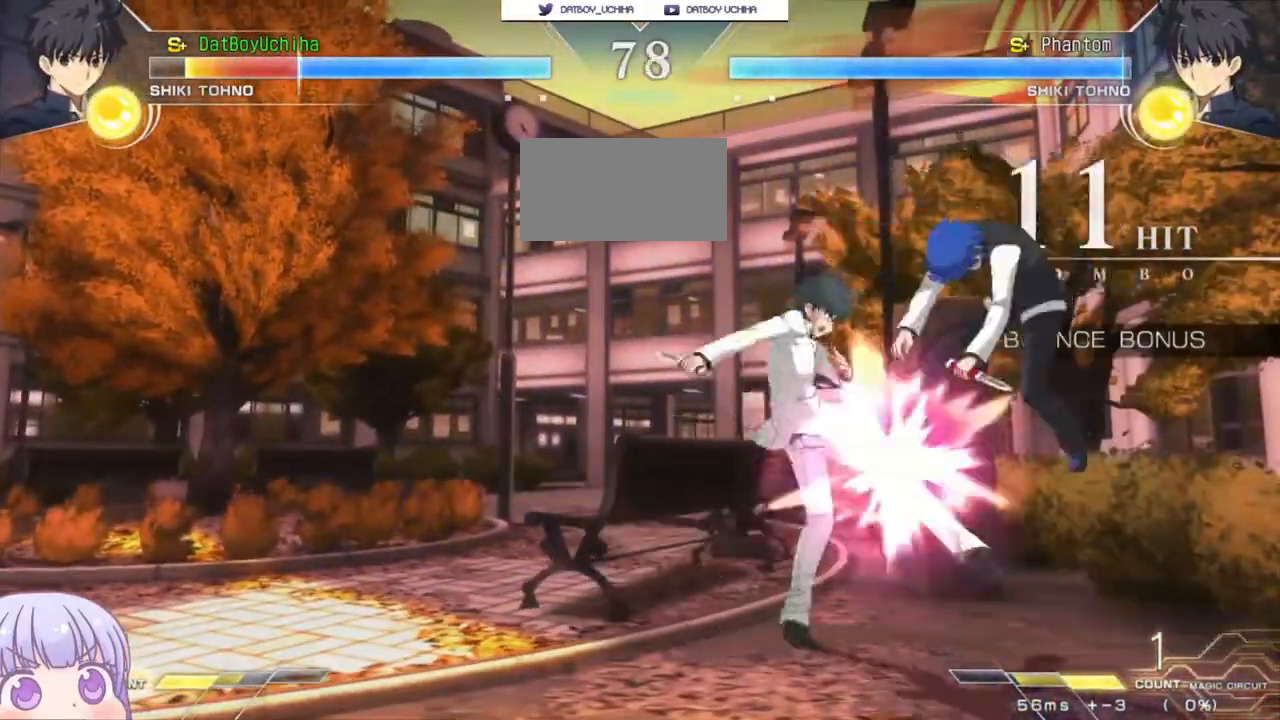
{"buttons": ["SQUARE"], "left_stick": "center", "events": []}
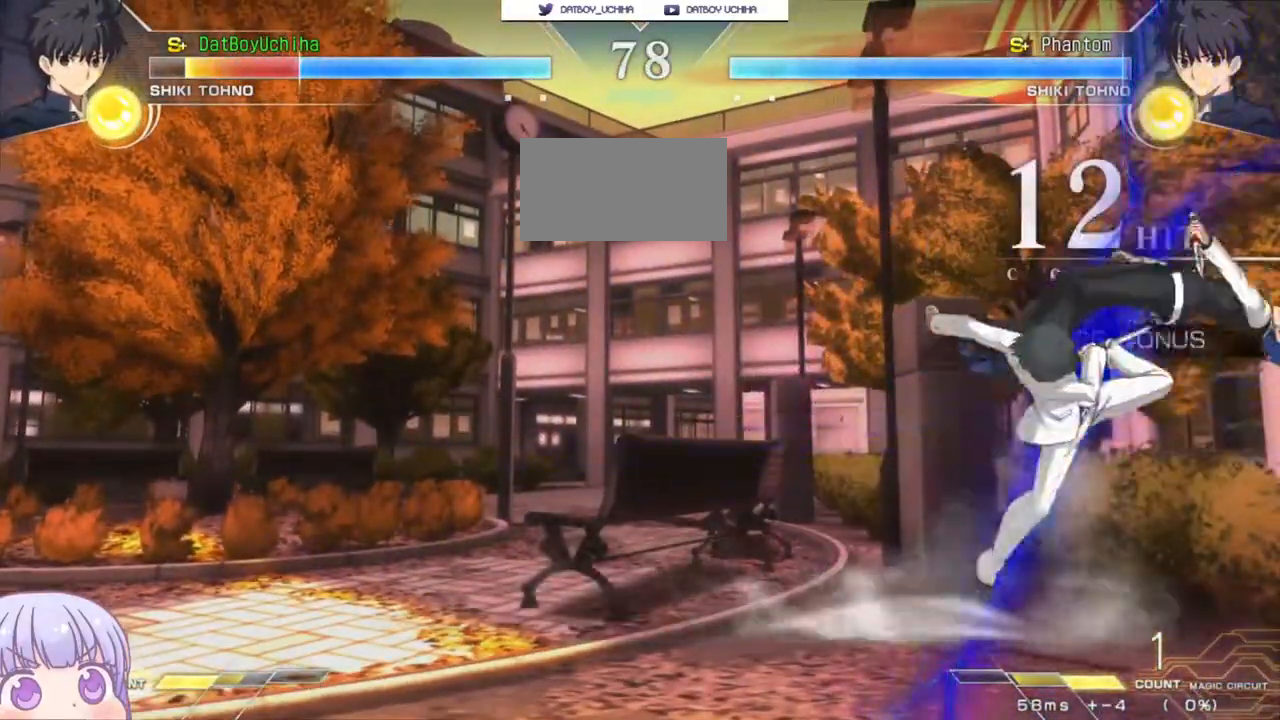
{"buttons": ["SQUARE"], "left_stick": "center", "events": []}
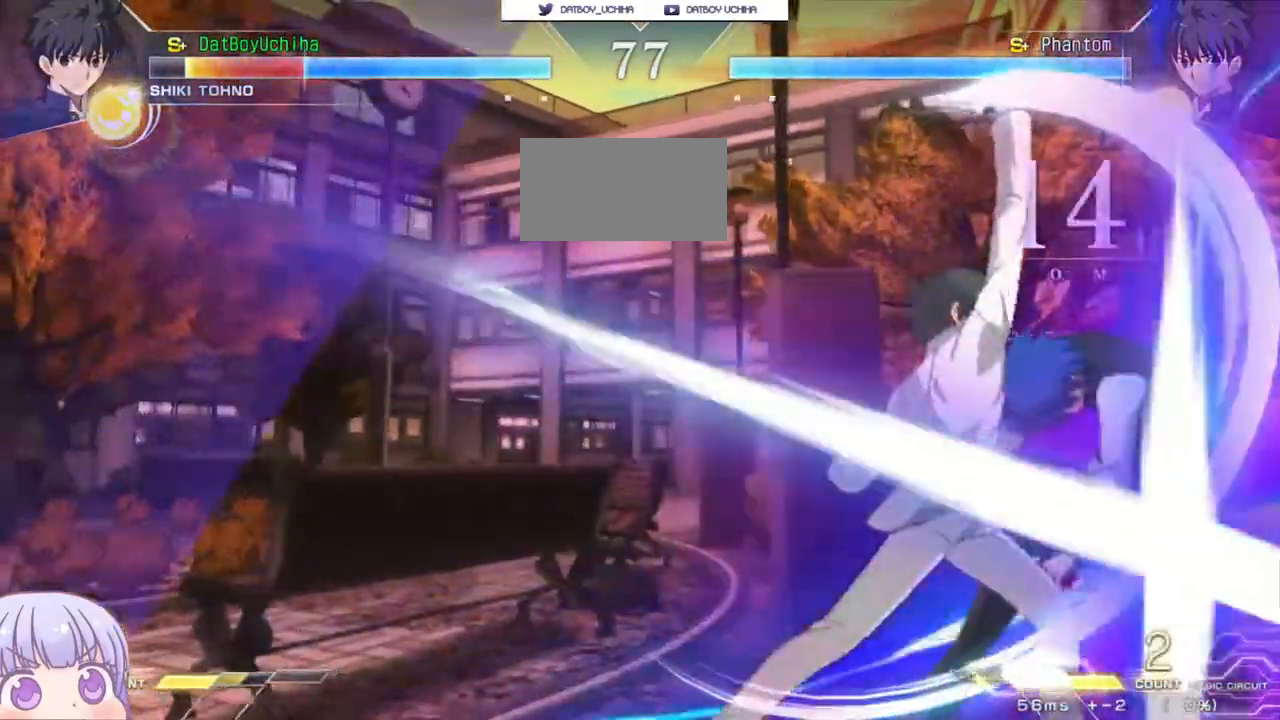
{"buttons": ["SQUARE"], "left_stick": "center", "events": []}
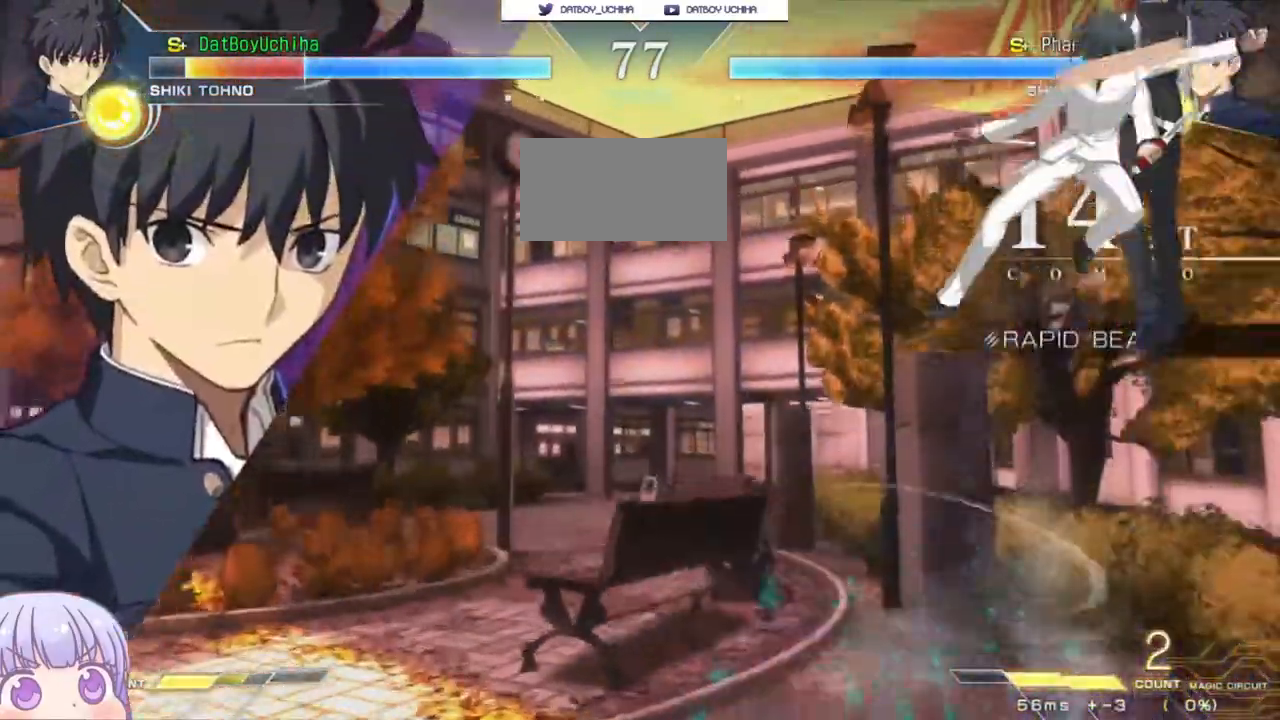
{"buttons": ["SQUARE"], "left_stick": "center", "events": []}
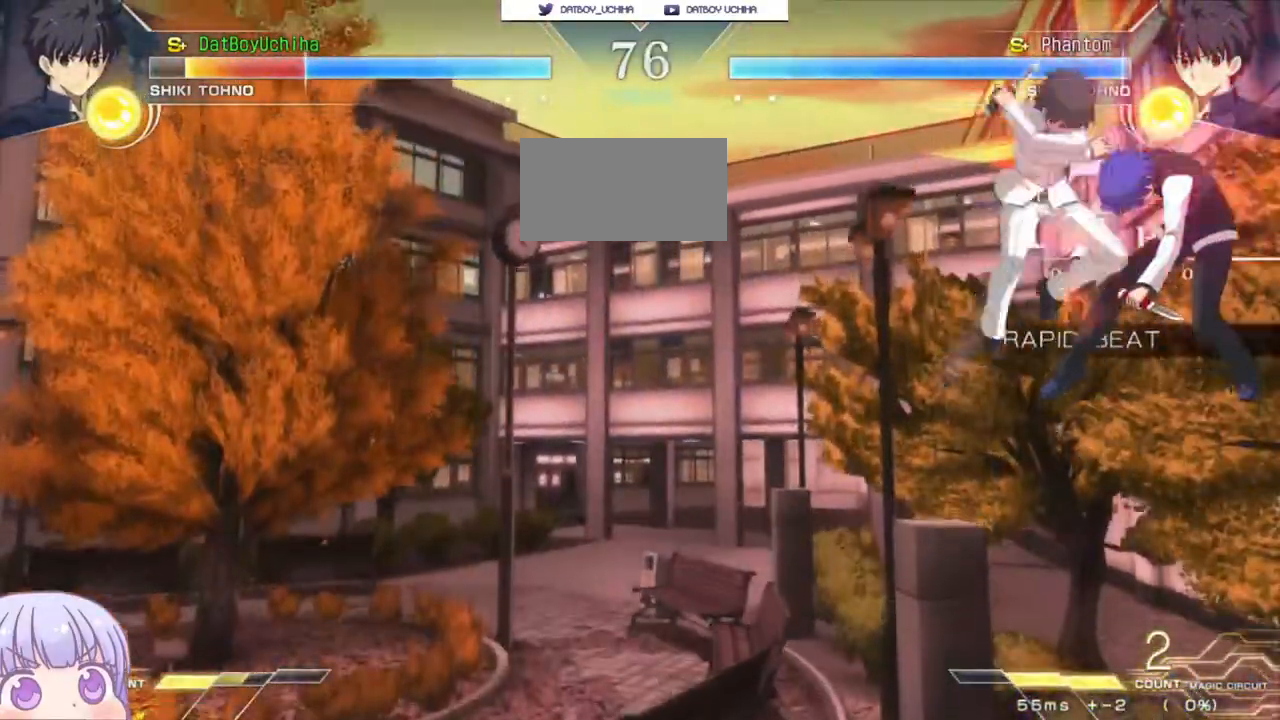
{"buttons": ["SQUARE"], "left_stick": "center", "events": []}
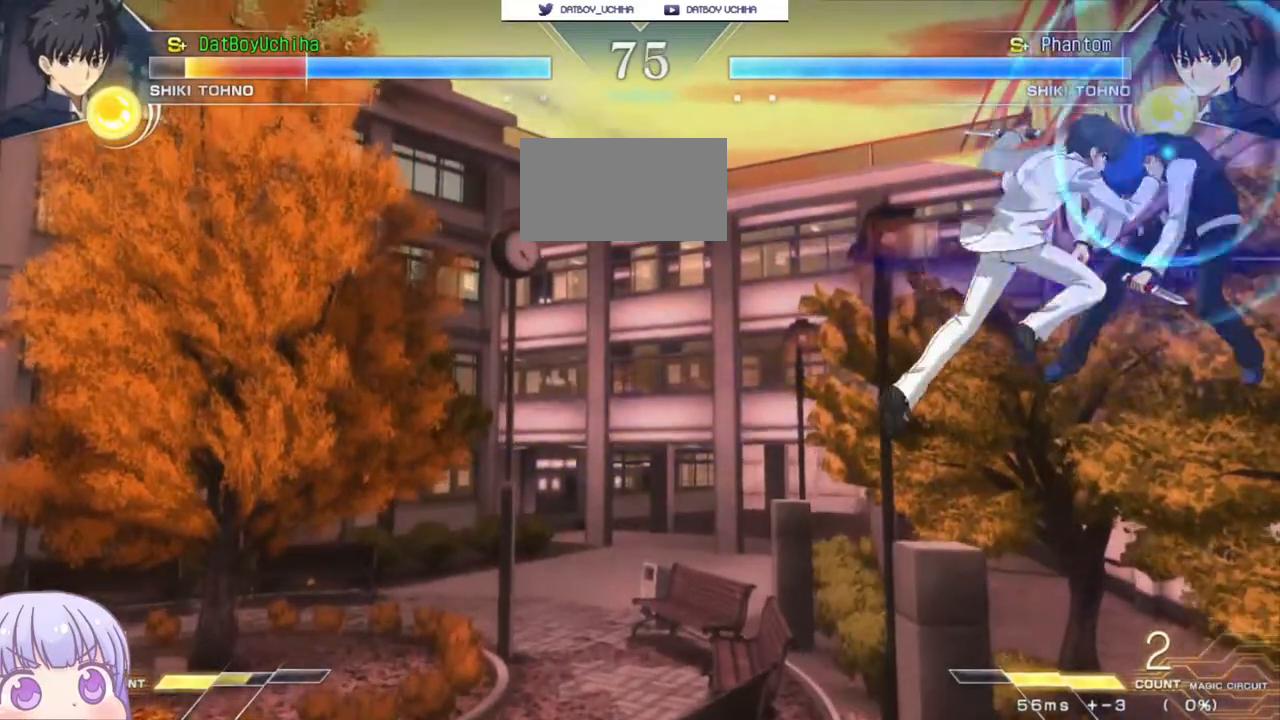
{"buttons": ["SQUARE"], "left_stick": "center", "events": []}
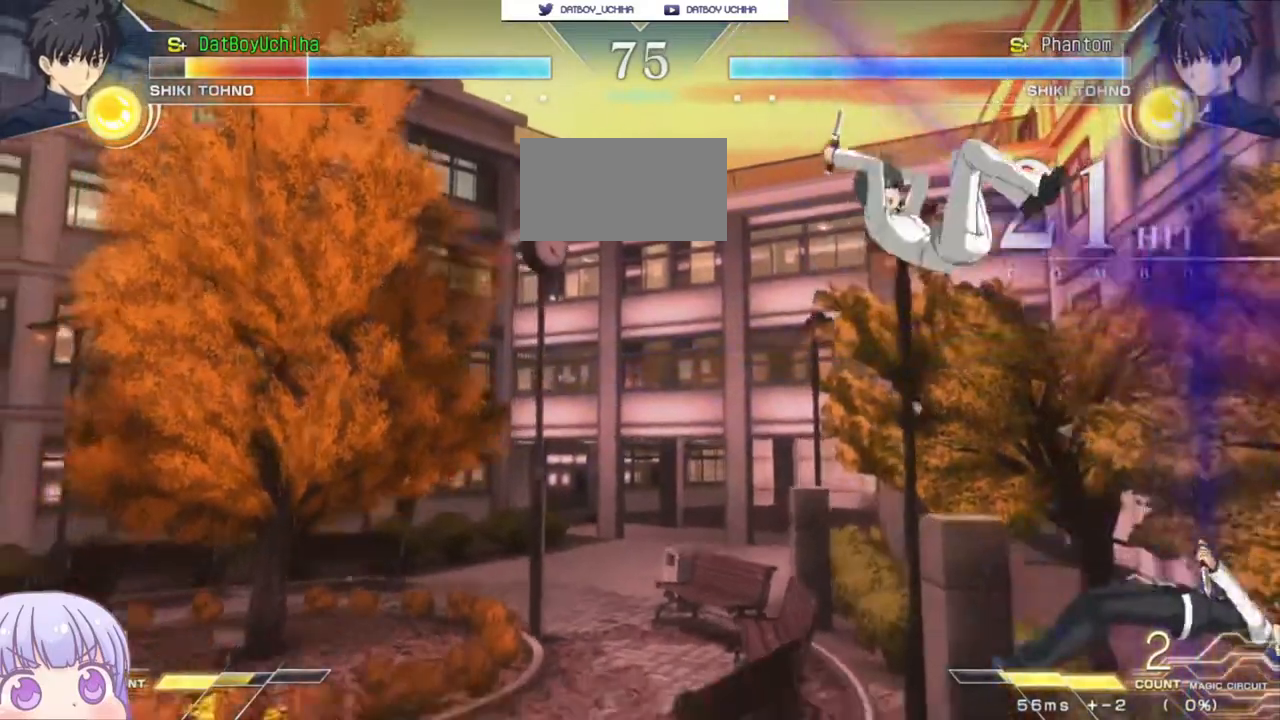
{"buttons": [], "left_stick": "right", "events": [[467, "SQUARE", "up"], [483, "left_stick", "right"]]}
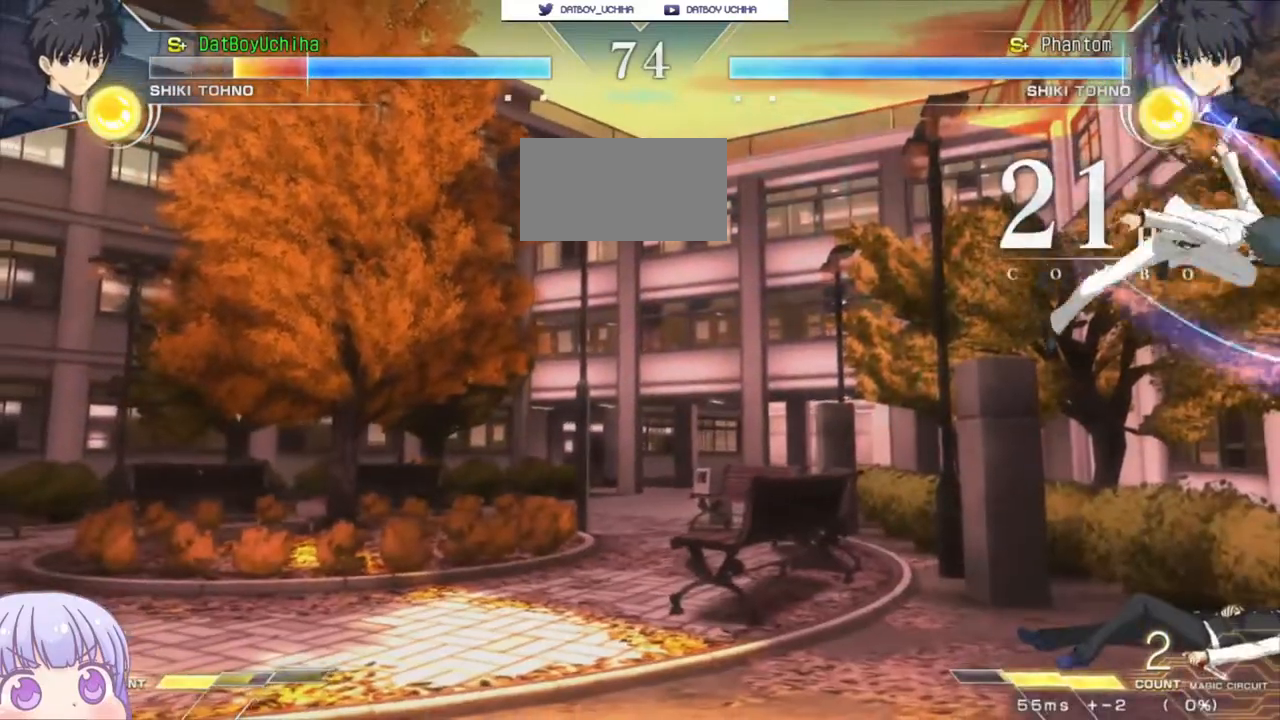
{"buttons": [], "left_stick": "down-right", "events": [[150, "left_stick", "down-right"]]}
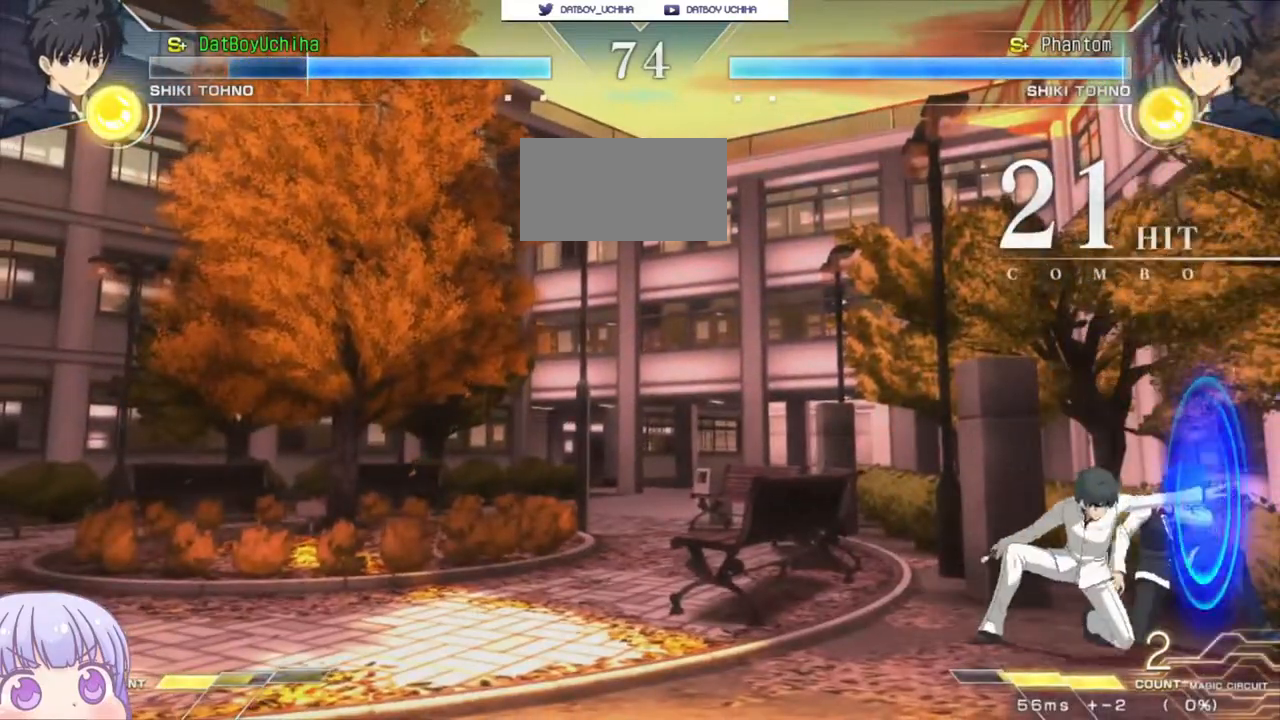
{"buttons": [], "left_stick": "down-right", "events": []}
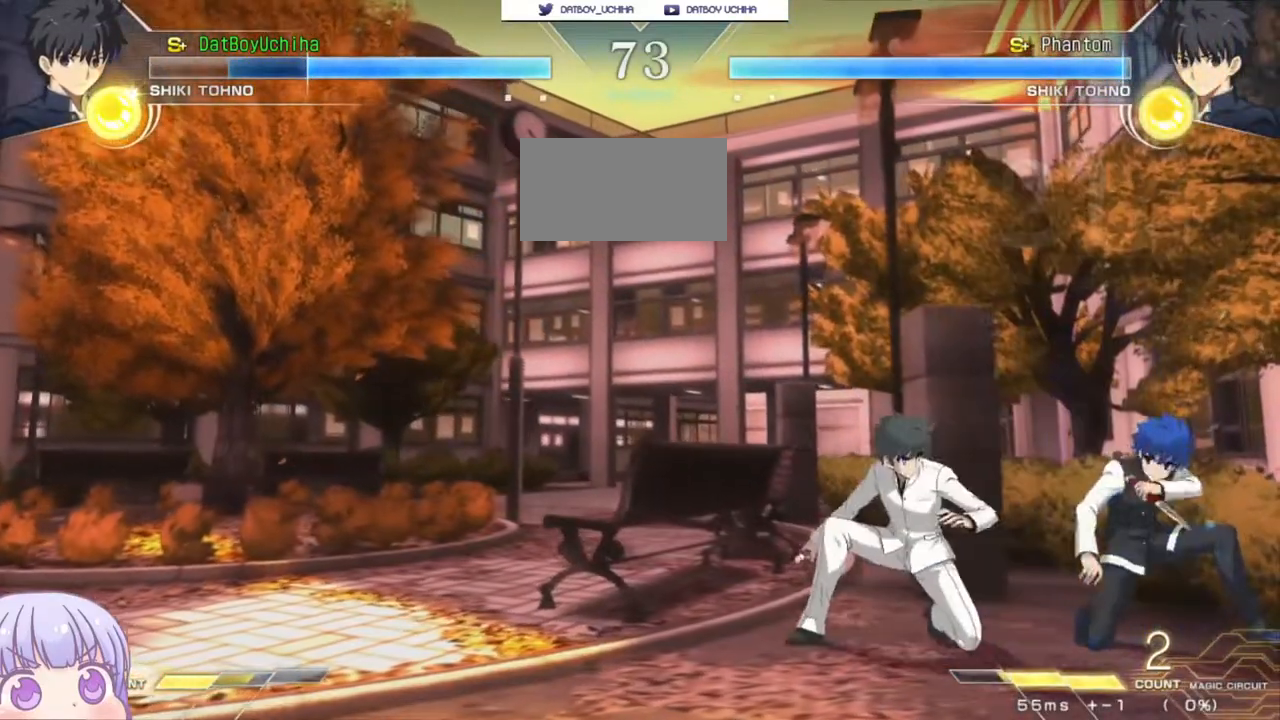
{"buttons": [], "left_stick": "down-right", "events": []}
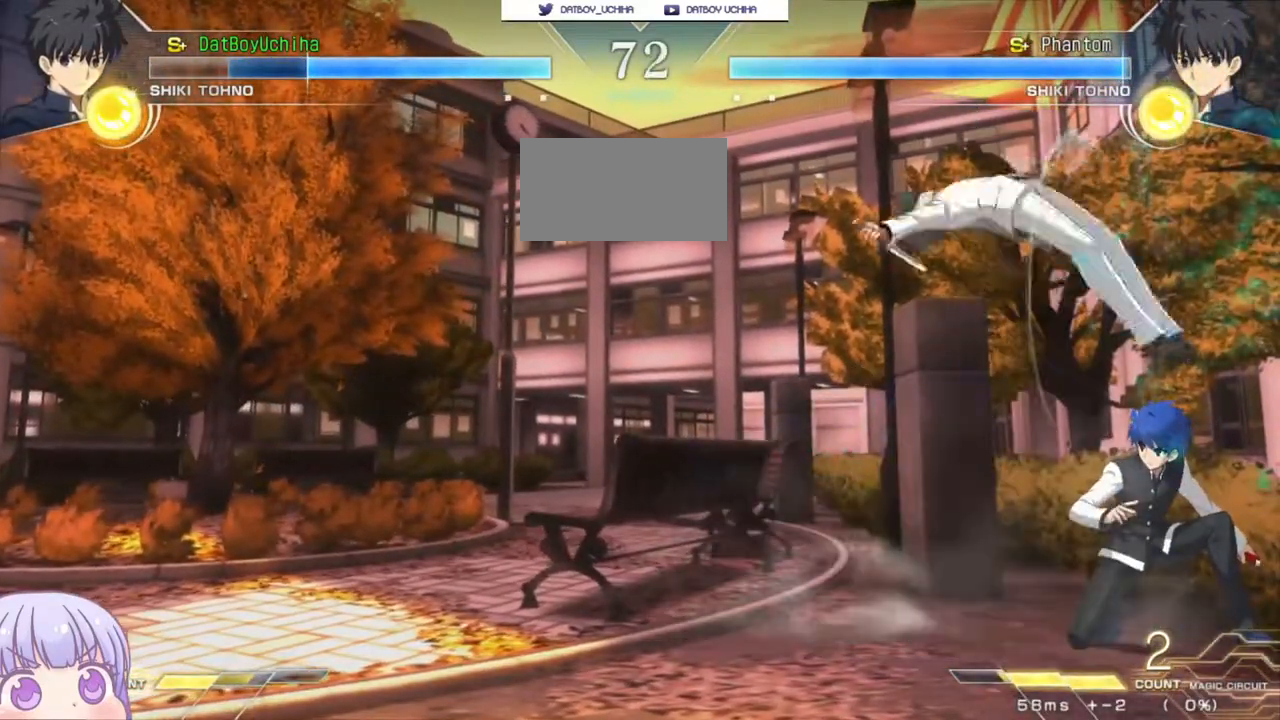
{"buttons": [], "left_stick": "down-right", "events": [[150, "left_stick", "right"], [350, "left_stick", "down-right"]]}
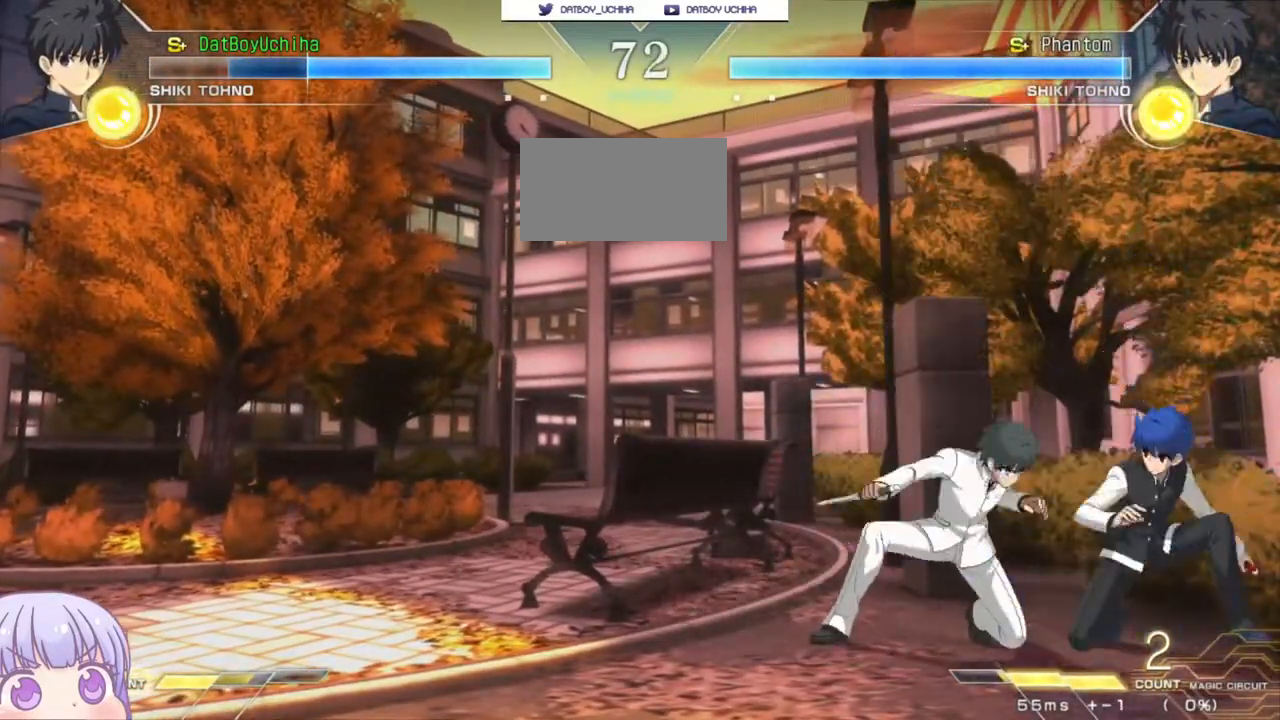
{"buttons": [], "left_stick": "down-right", "events": []}
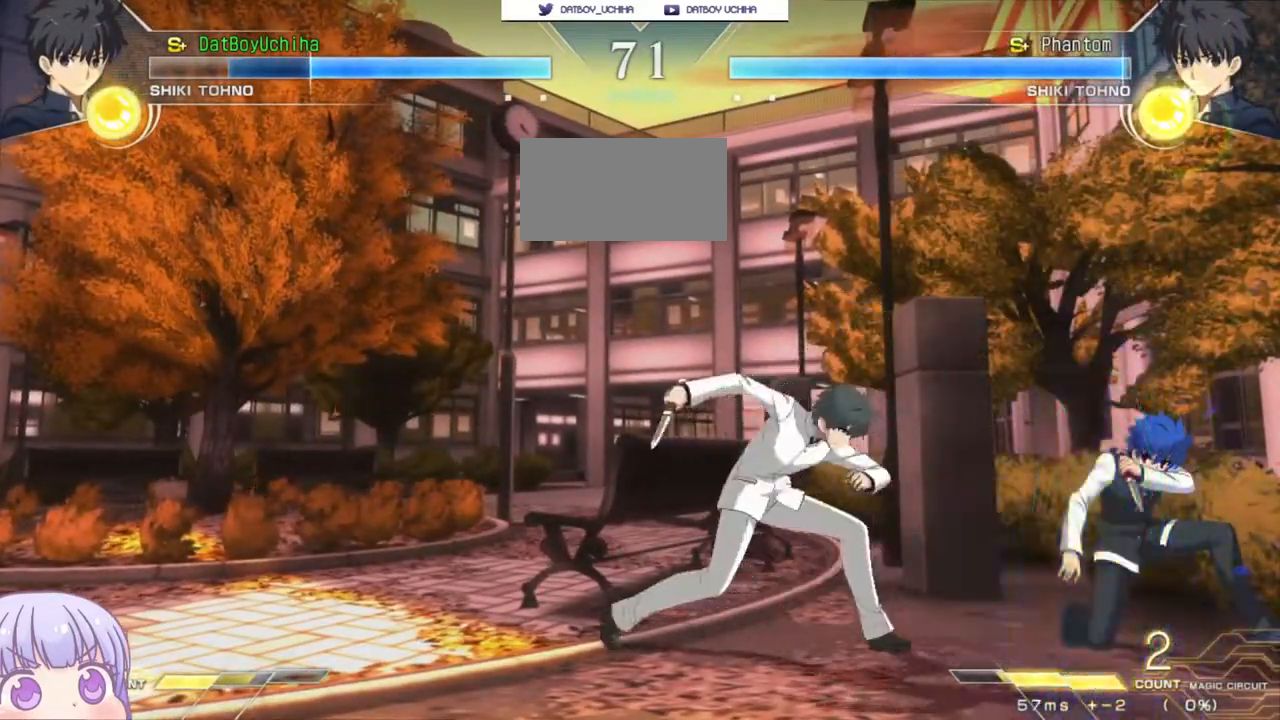
{"buttons": [], "left_stick": "down-right", "events": []}
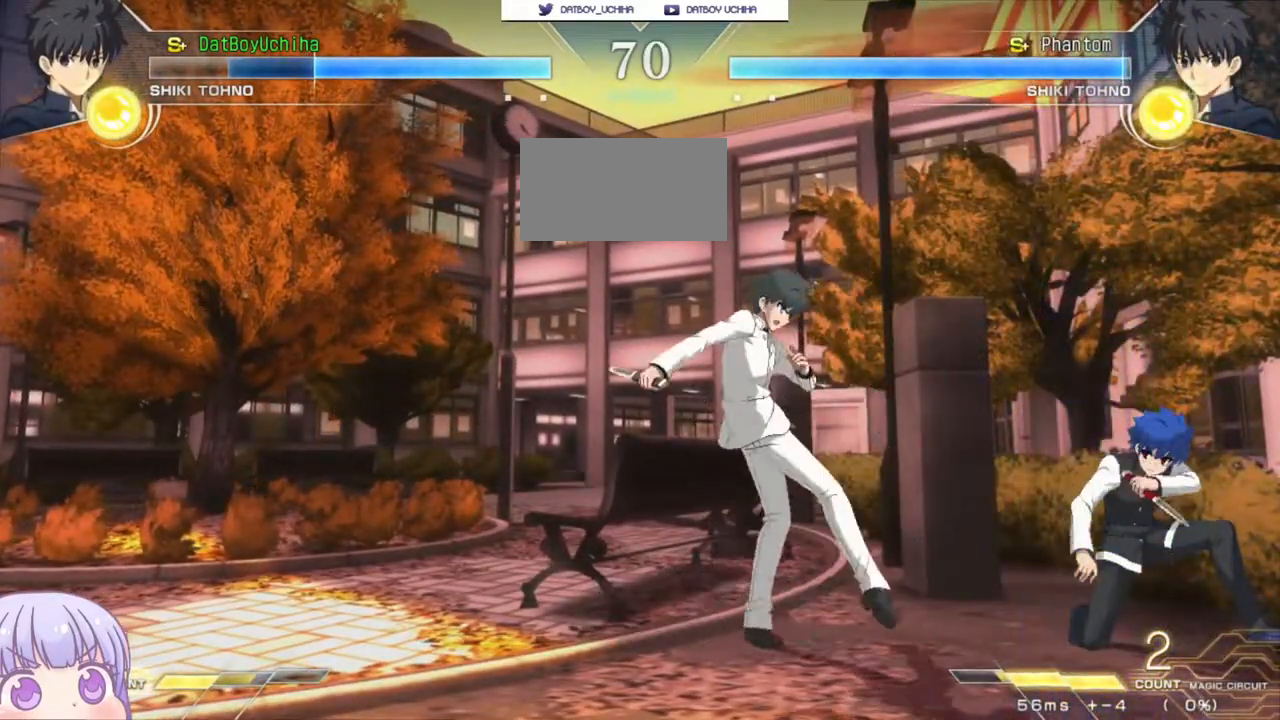
{"buttons": [], "left_stick": "down-right", "events": [[217, "CROSS", "down"], [317, "CROSS", "up"]]}
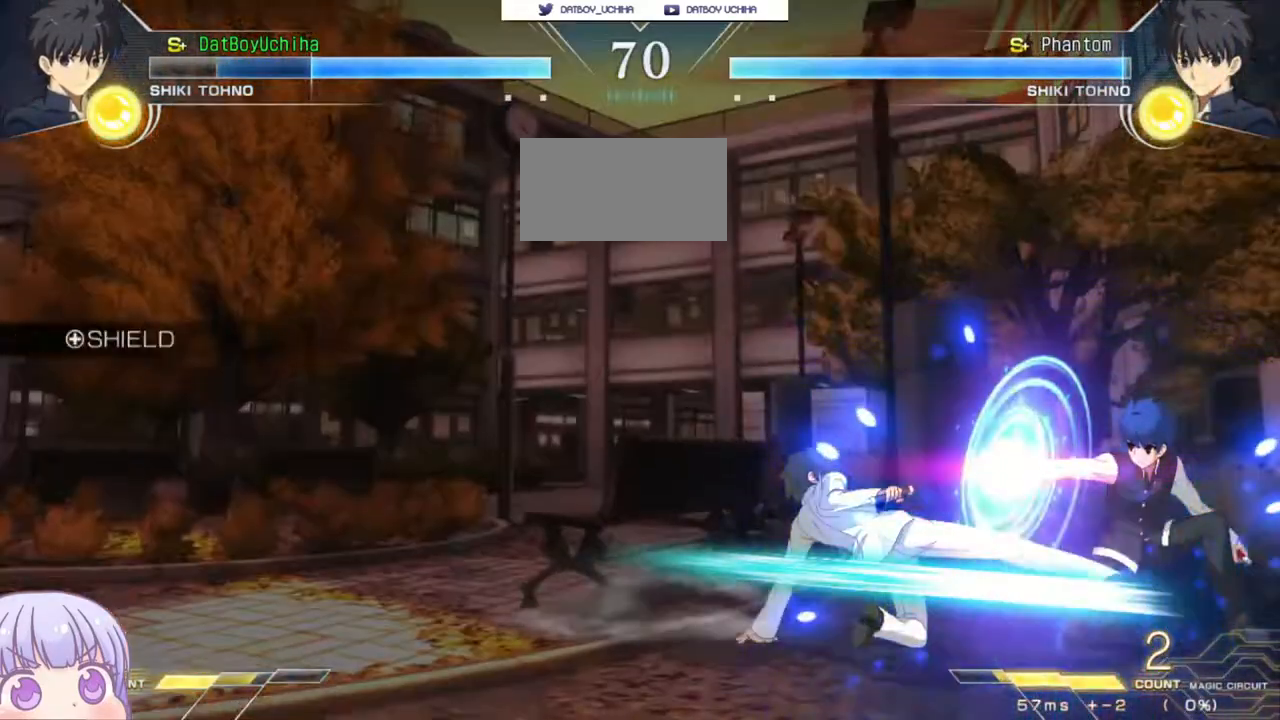
{"buttons": [], "left_stick": "center", "events": [[67, "left_stick", "center"], [83, "R1", "down"], [83, "TRIANGLE", "down"], [117, "R1", "up"], [117, "TRIANGLE", "up"]]}
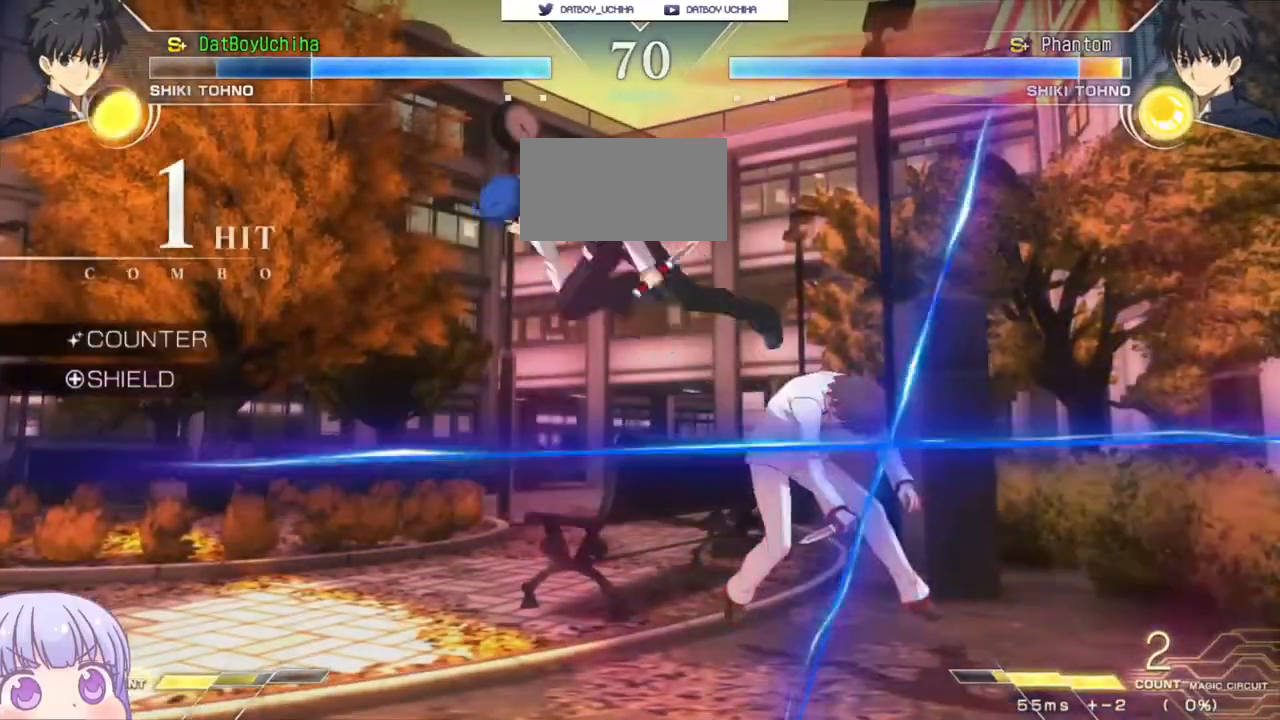
{"buttons": [], "left_stick": "down", "events": [[100, "left_stick", "left"], [483, "left_stick", "down"]]}
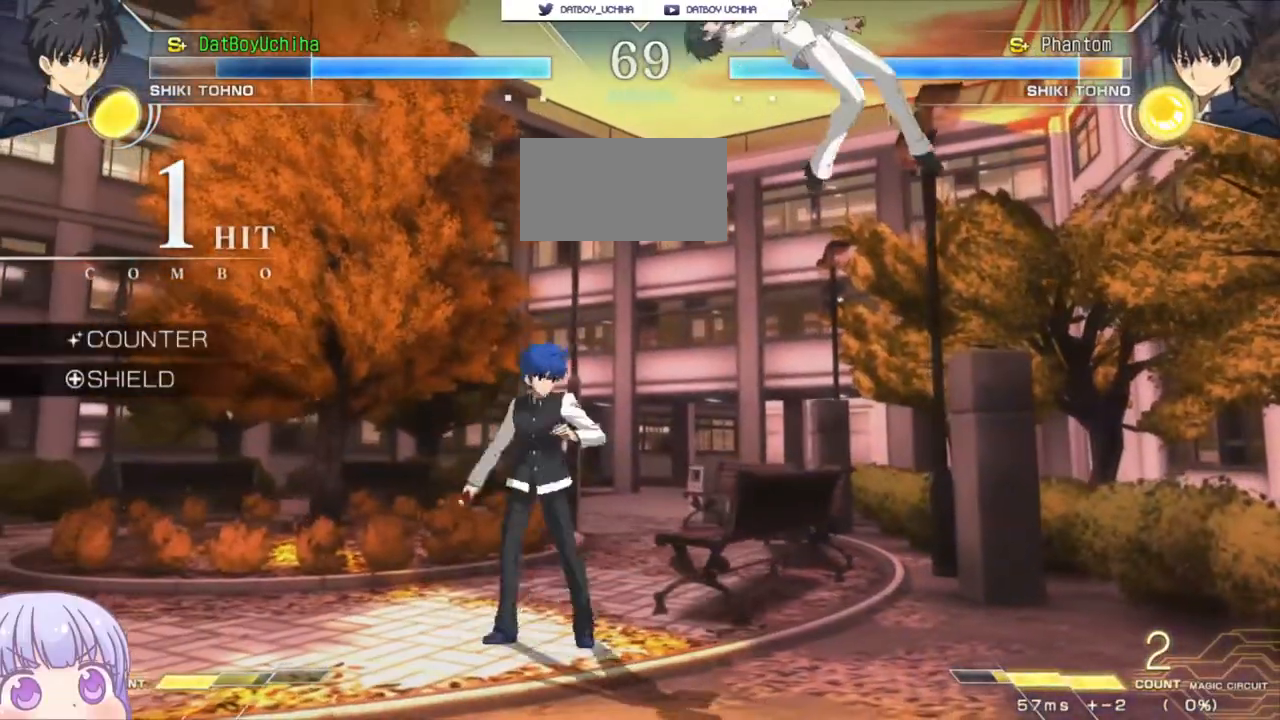
{"buttons": [], "left_stick": "center", "events": [[33, "SQUARE", "down"], [67, "left_stick", "center"], [83, "SQUARE", "up"]]}